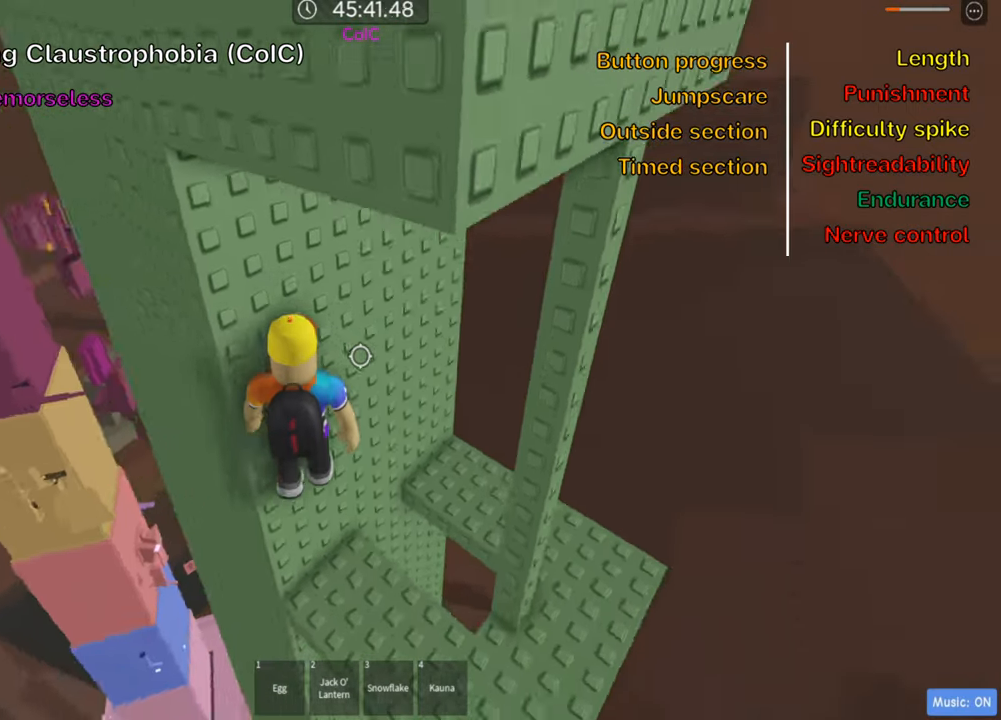
Gameplay with keyboard; each line is a JSON object with the keys held at the frame after it. "events" lists presses ("down") and releases ("up") of ".", "a", "comma", "ctrl", "d", "e", "f", "s", "shift", "space", "tab" and "w" between this image and that frame as [ms after this image, input, new state], when the widget could be followed in between. No other keys are recorded. Mouse input is not recorded.
{"keys": ["d"], "events": [[233, "d", "down"], [350, "d", "up"], [483, "d", "down"]]}
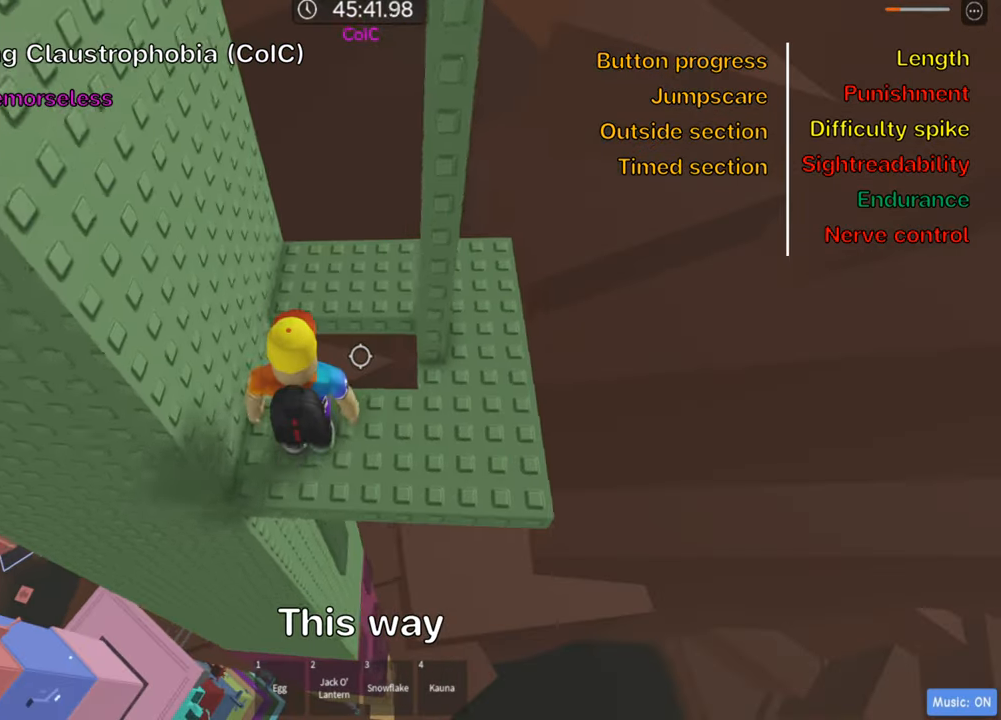
{"keys": [], "events": [[250, "w", "down"], [317, "d", "up"], [350, "w", "up"]]}
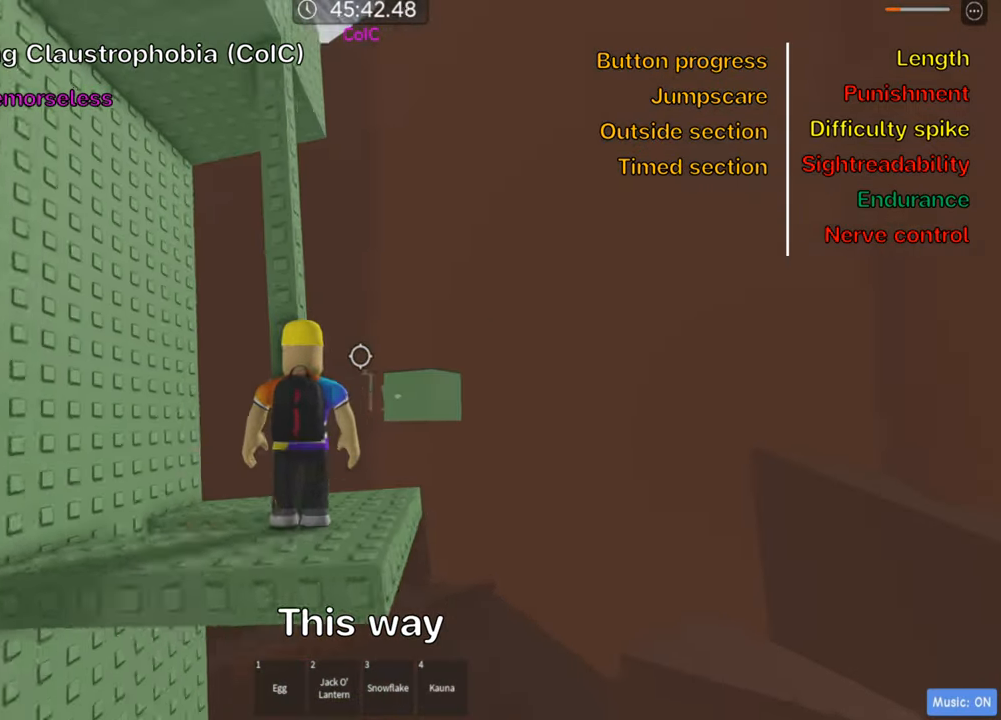
{"keys": [], "events": []}
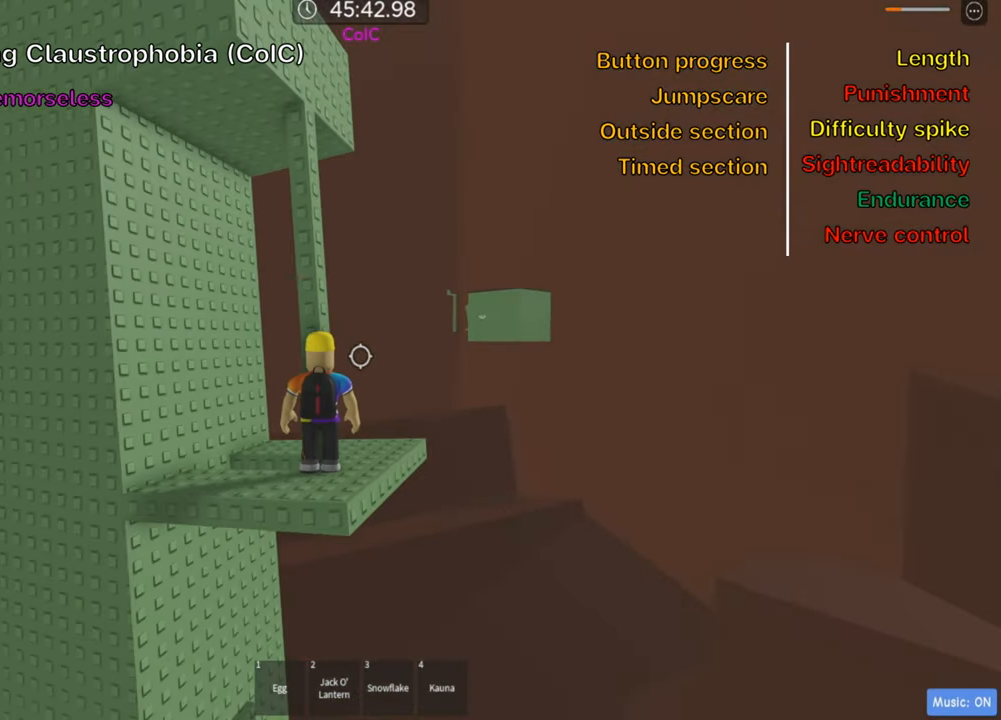
{"keys": ["space"], "events": [[33, "d", "down"], [133, "d", "up"], [450, "space", "down"]]}
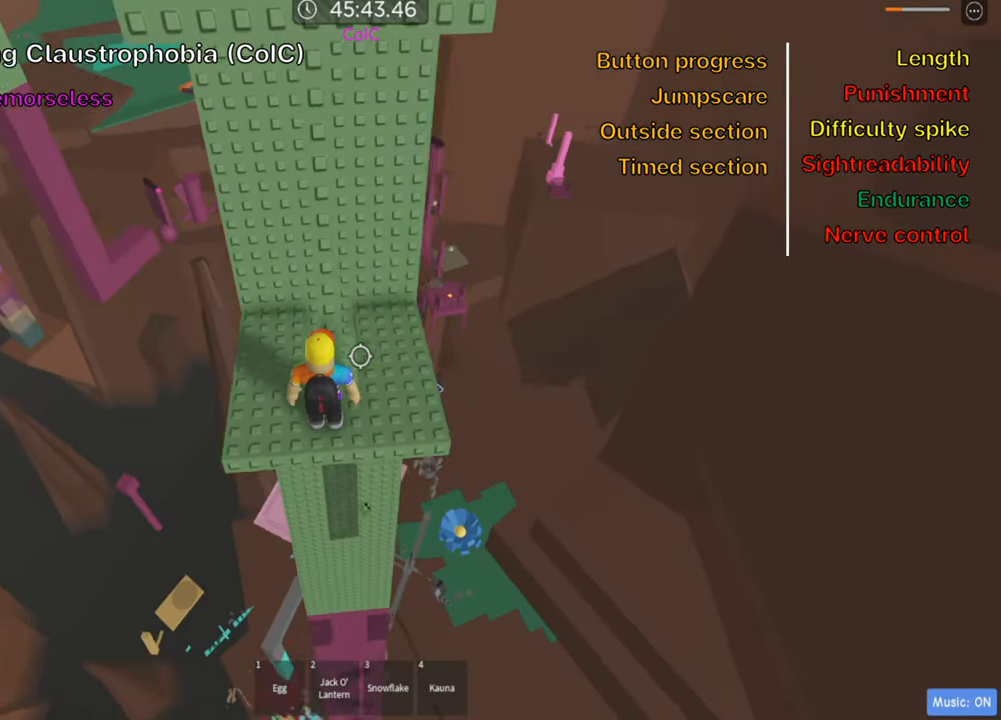
{"keys": ["shift", "w"], "events": [[83, "w", "down"], [100, "space", "up"], [483, "shift", "down"]]}
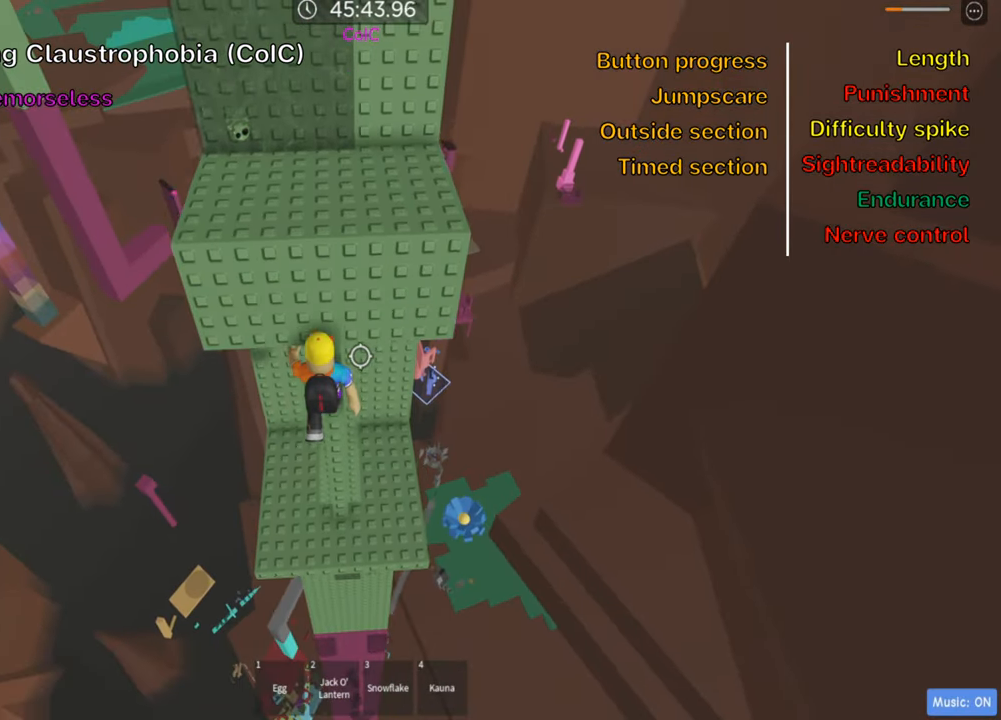
{"keys": ["d", "w"], "events": [[150, "shift", "up"], [350, "shift", "down"], [417, "d", "down"], [467, "shift", "up"]]}
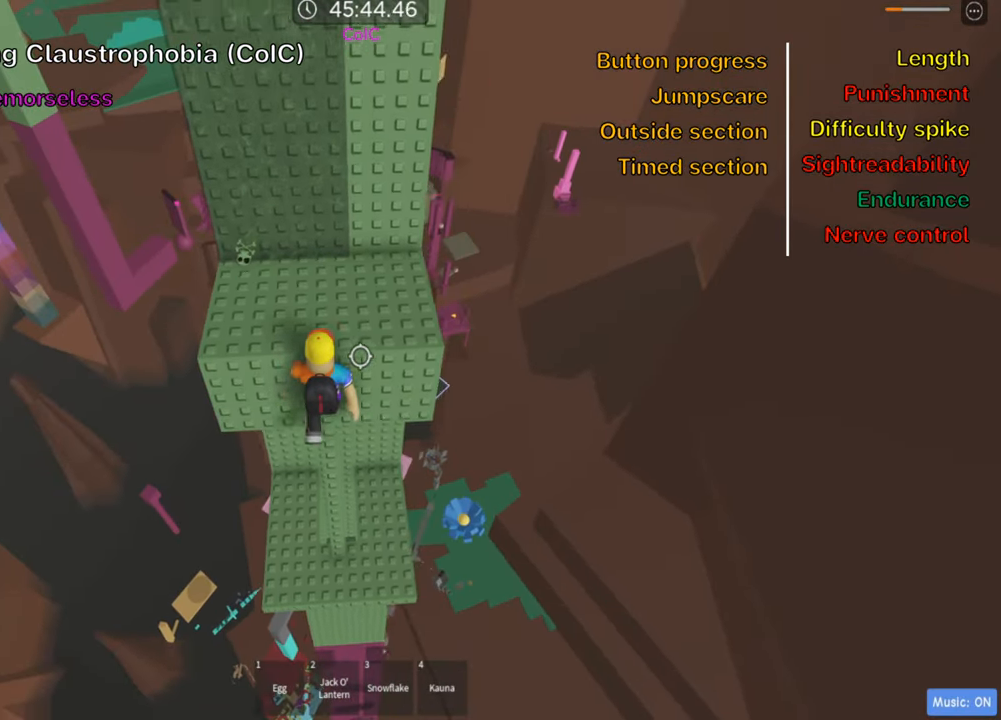
{"keys": ["d"], "events": [[67, "d", "up"], [317, "d", "down"], [384, "w", "up"]]}